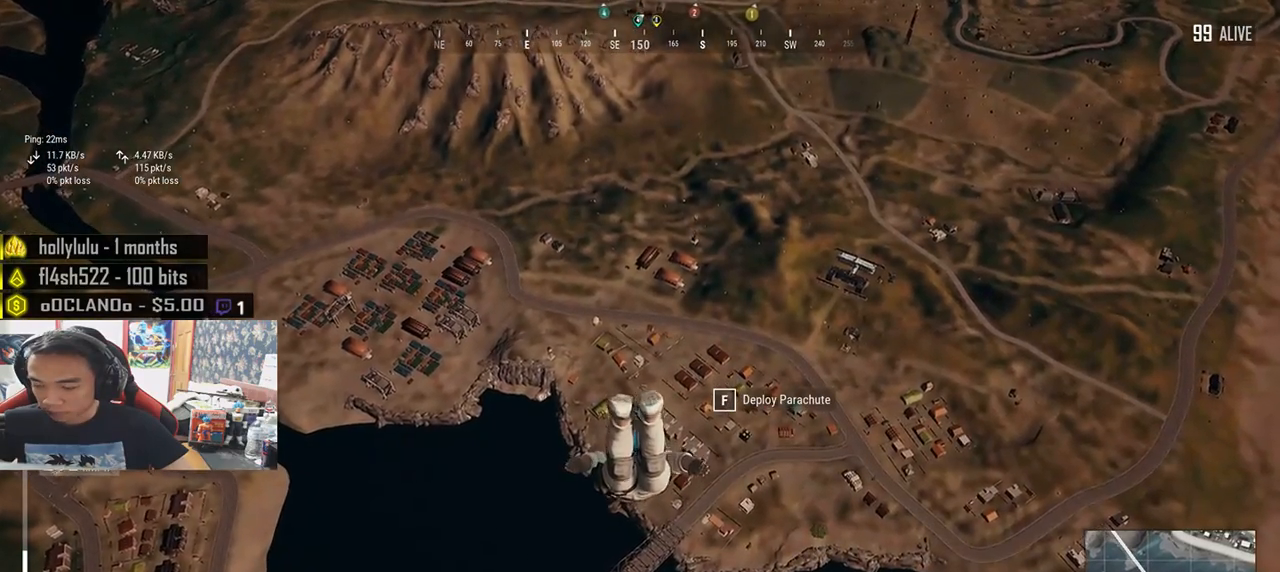
Gameplay with keyboard and mouse; each line is a JSON object with the keys and mouse buttons held at the frame after it. "events" lists presses ("down") and releases ("up") of "a", "c", "ctrl", "d", "e", "f", "q", "r", "s", "shift", "space", "tab", "v", "w", "x", "z", "mouse_left", "mouse_wheel" and "mouse_right" between this image and that frame as [ms after this image, input, new state], when the widget could be followed in between. "mouse_left", "mouse_wheel", "mouse_right" = the "left", "wheel", "right" buttons of the "mouse" list. No other keys are recorded. "wheel" means that the mouse wheel is clicked or scrolled. Mouse movement is not recorded.
{"keys": ["w"], "mouse": [], "events": []}
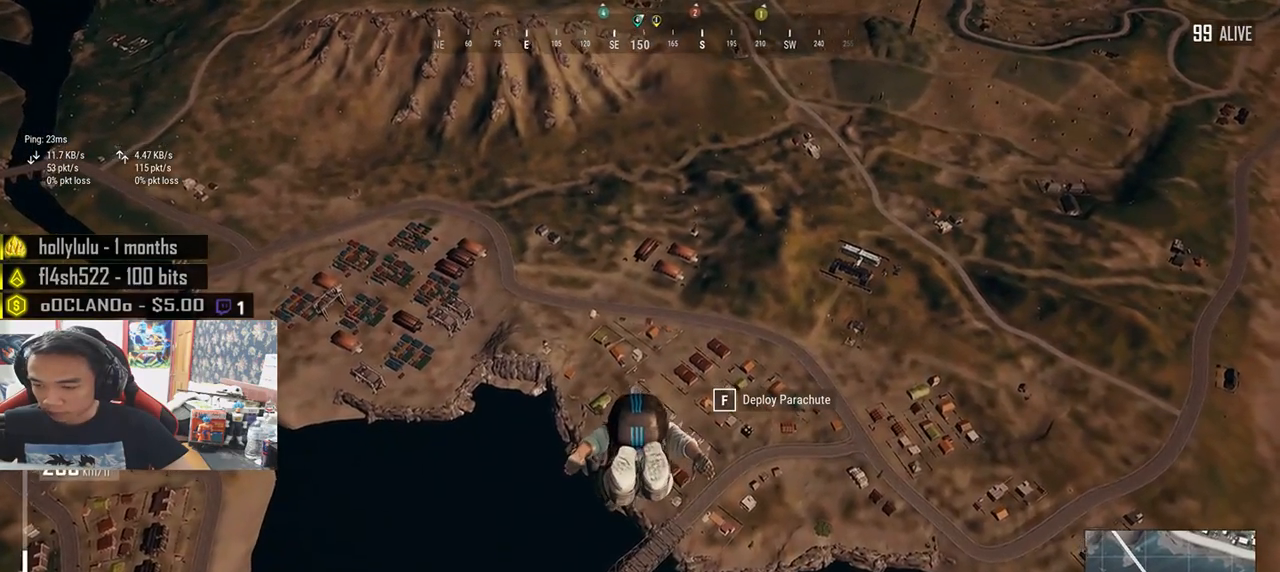
{"keys": ["w"], "mouse": [], "events": []}
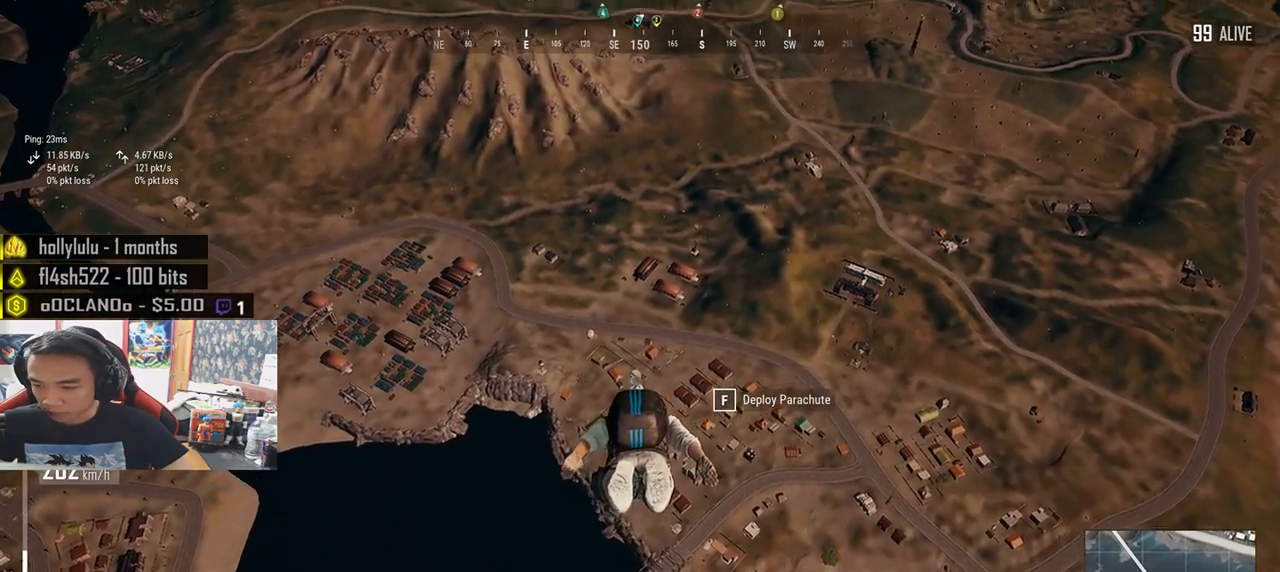
{"keys": ["w"], "mouse": [], "events": []}
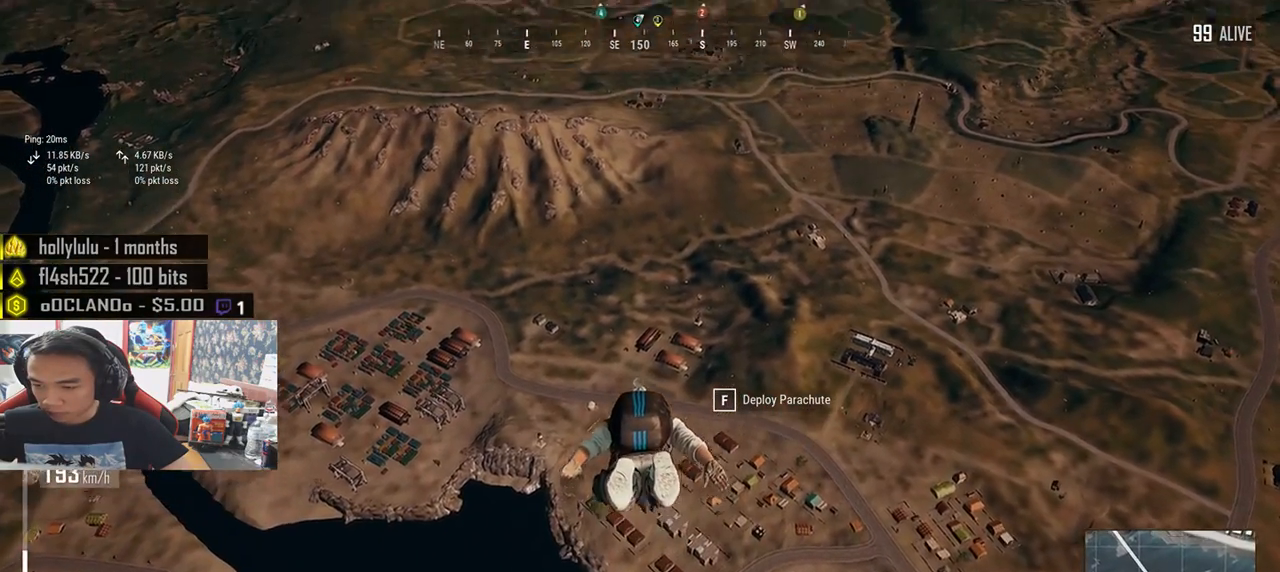
{"keys": ["w"], "mouse": [], "events": []}
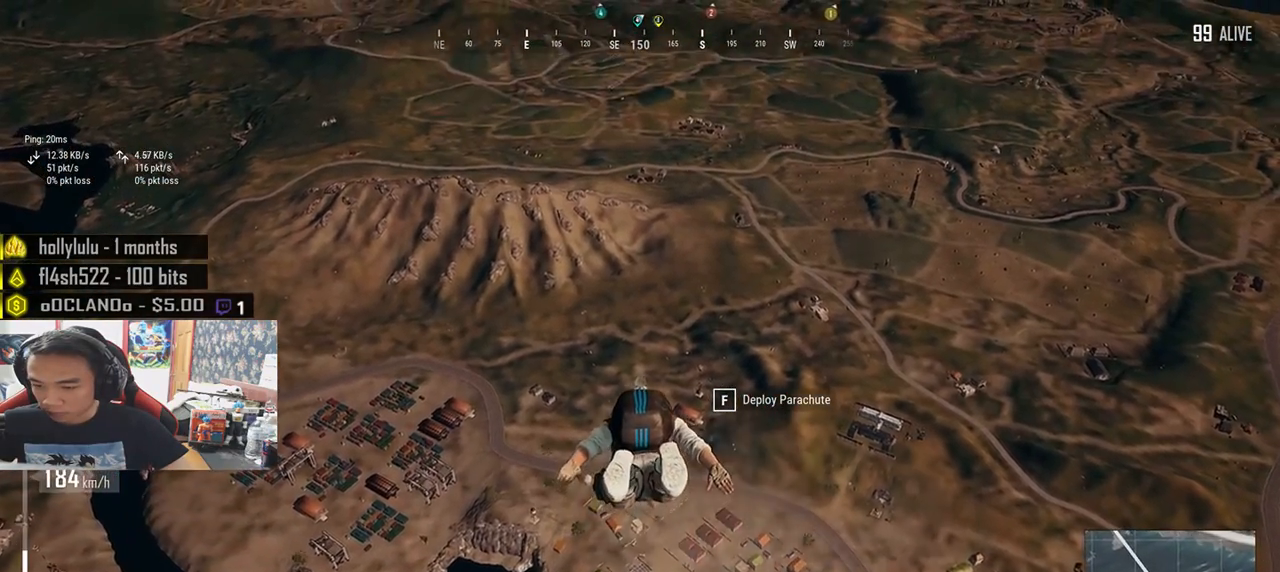
{"keys": ["w"], "mouse": [], "events": []}
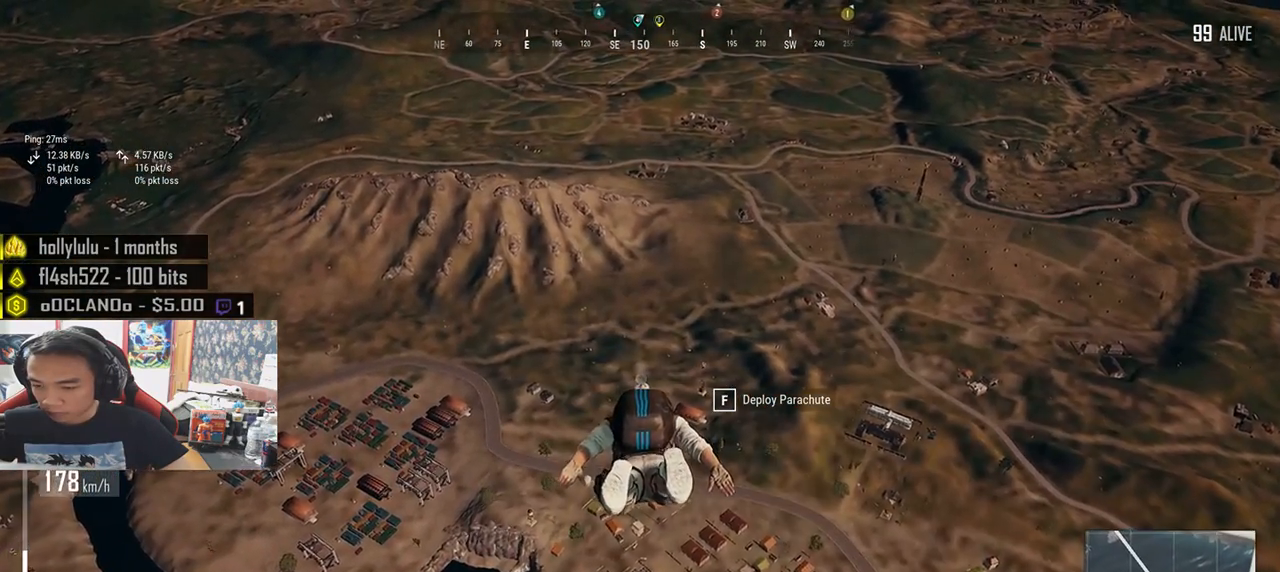
{"keys": ["w"], "mouse": [], "events": []}
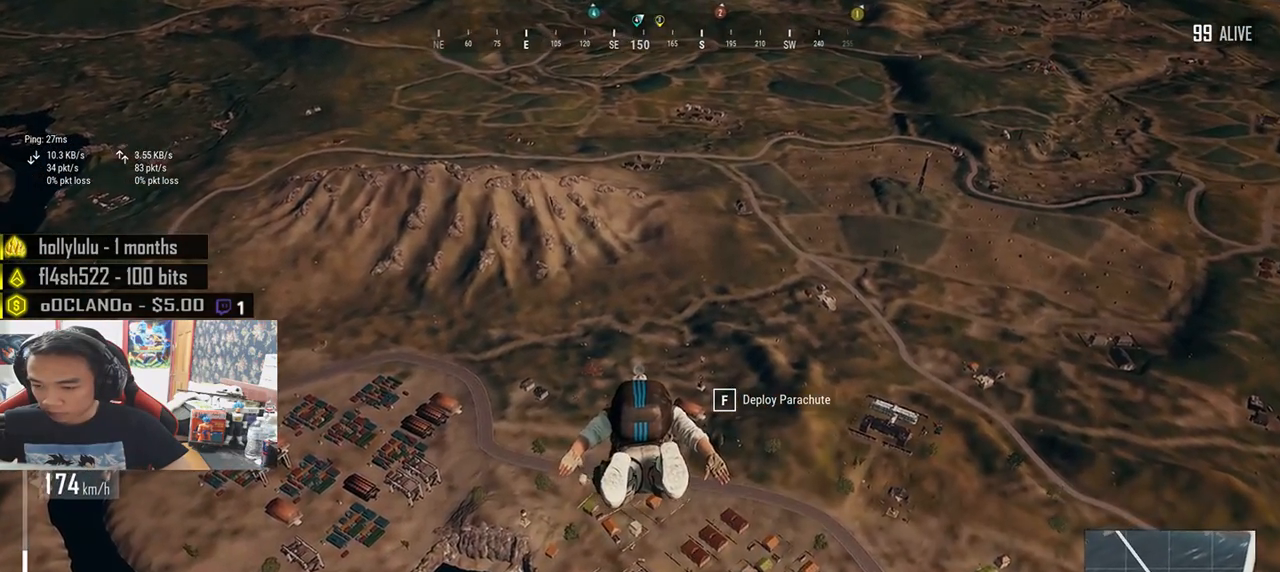
{"keys": ["w"], "mouse": [], "events": []}
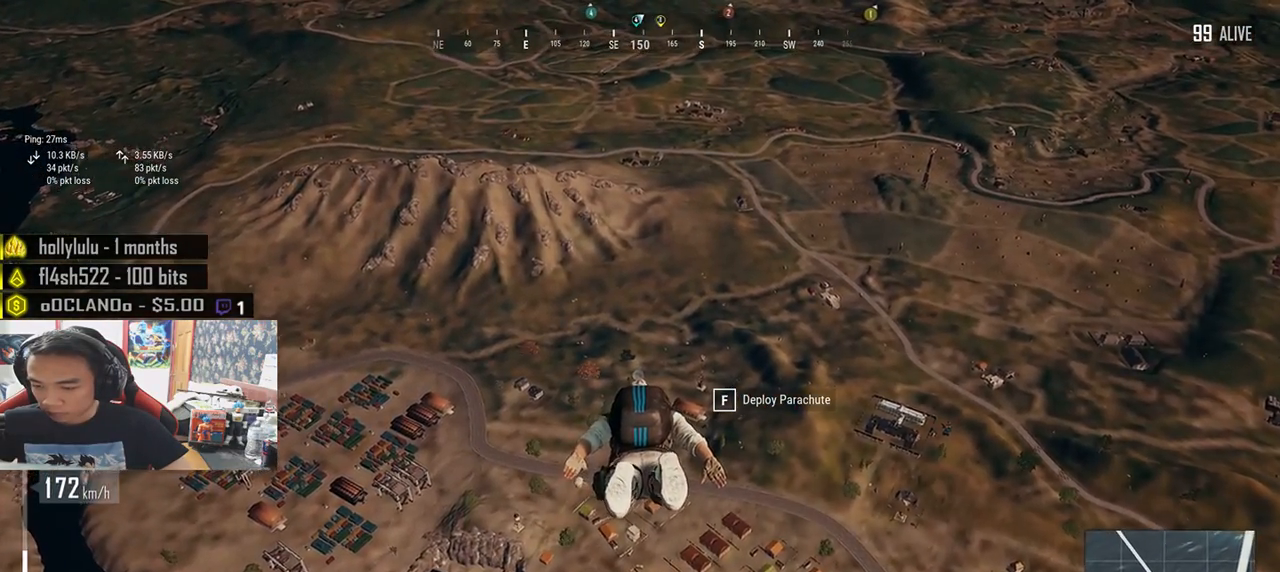
{"keys": ["w"], "mouse": [], "events": []}
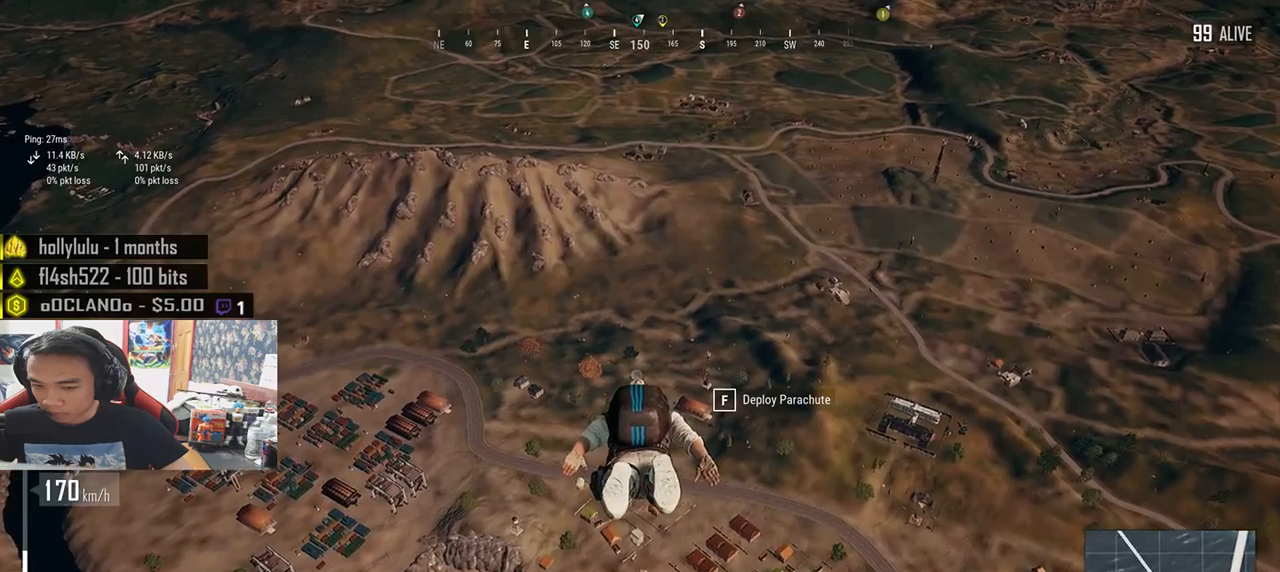
{"keys": ["w"], "mouse": [], "events": []}
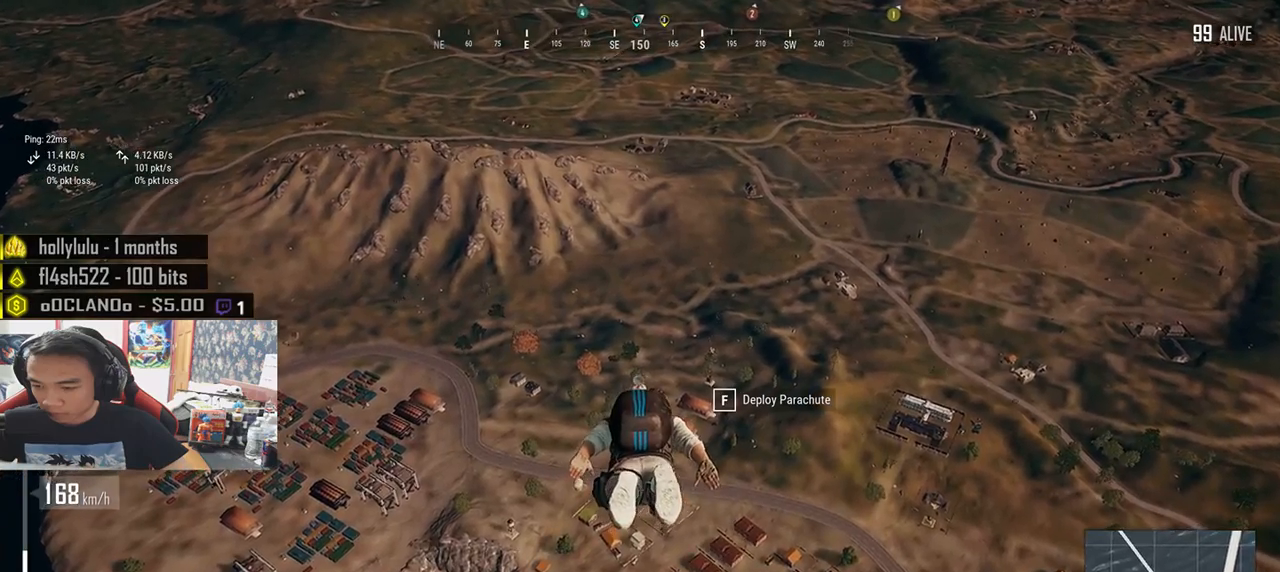
{"keys": ["w"], "mouse": [], "events": []}
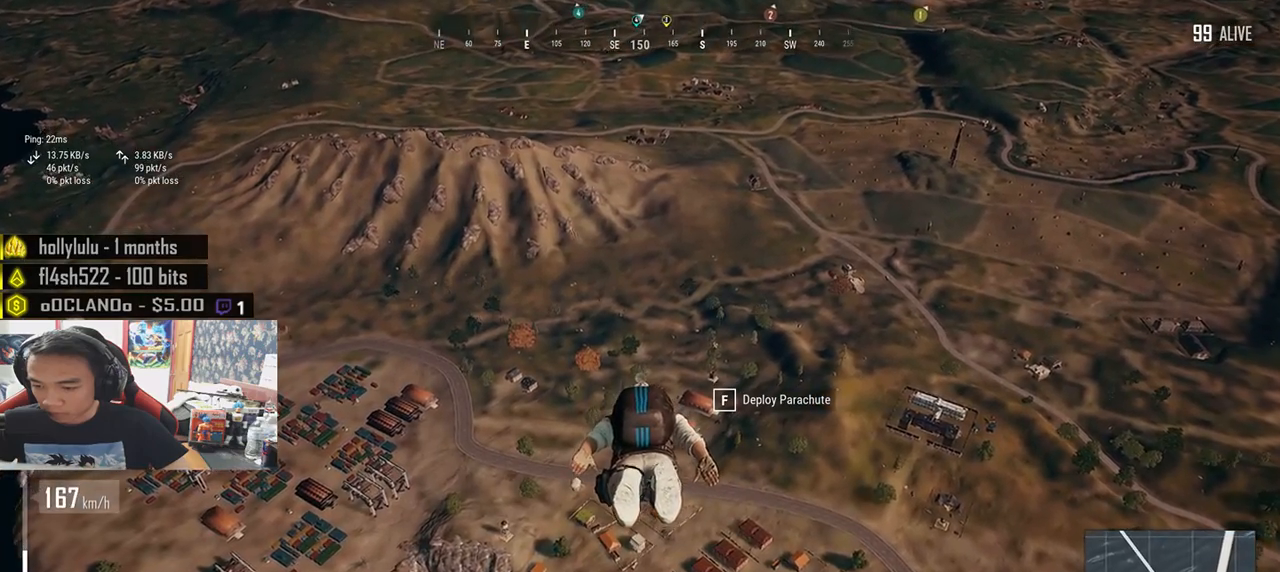
{"keys": ["shift", "w"], "mouse": [], "events": [[216, "shift", "down"]]}
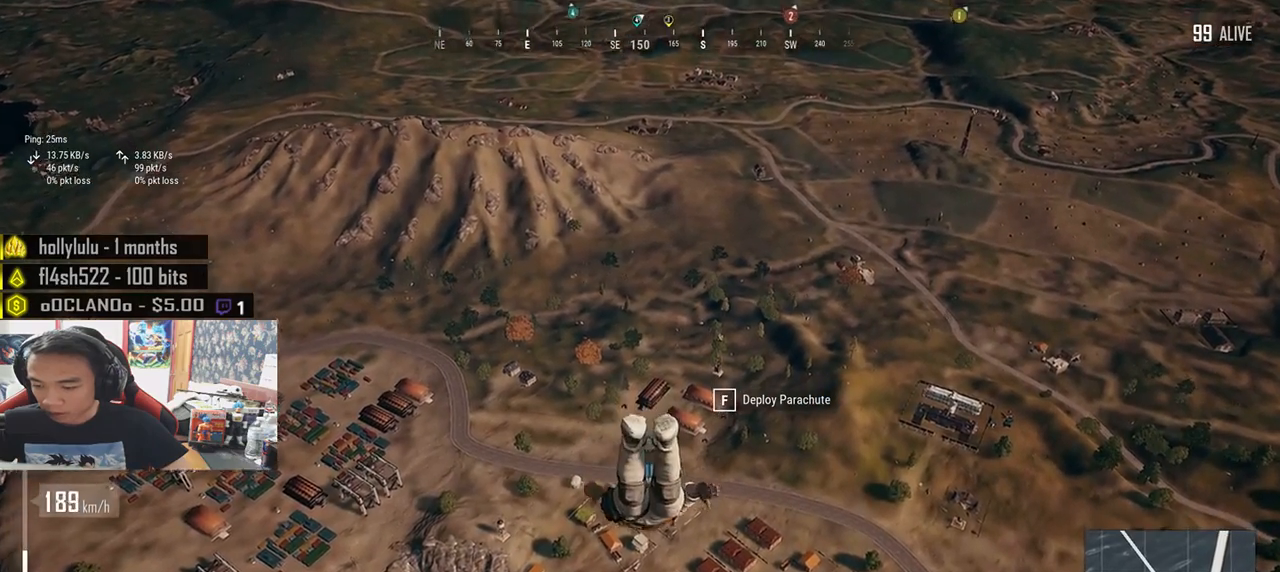
{"keys": ["shift", "w"], "mouse": [], "events": []}
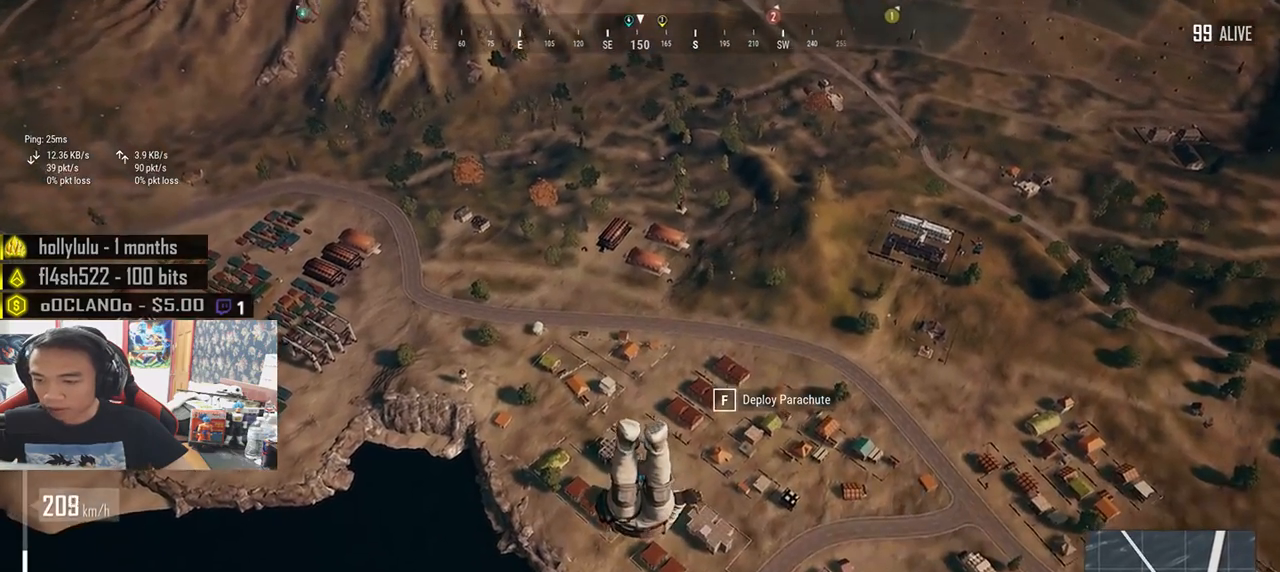
{"keys": ["w"], "mouse": [], "events": [[150, "shift", "up"]]}
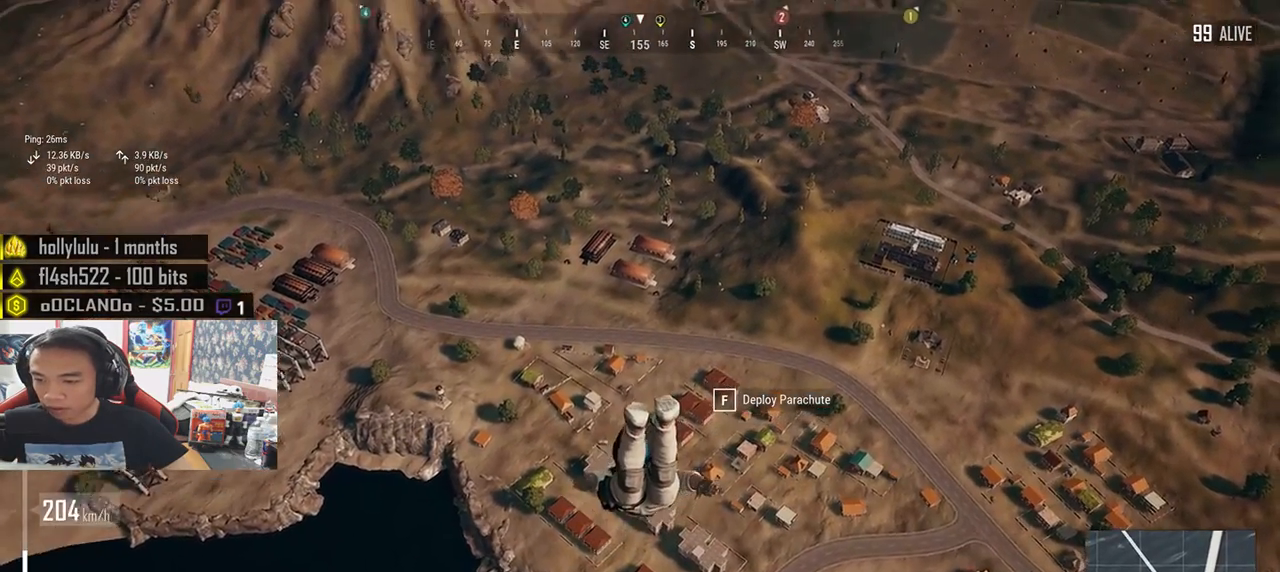
{"keys": ["w"], "mouse": [], "events": []}
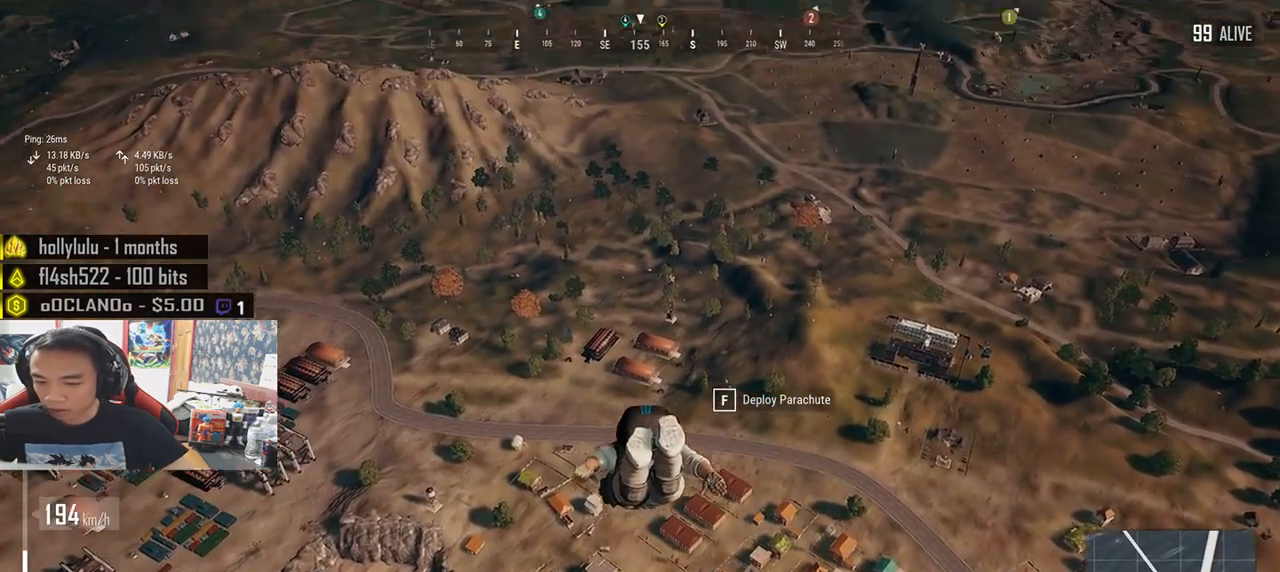
{"keys": ["w"], "mouse": [], "events": []}
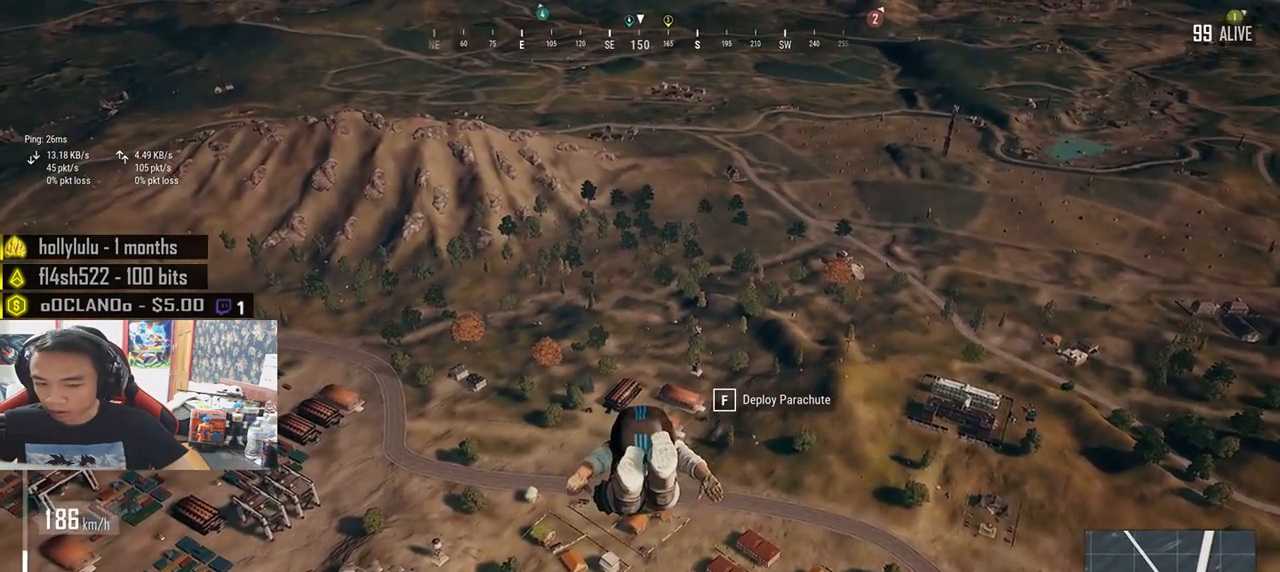
{"keys": ["w"], "mouse": [], "events": []}
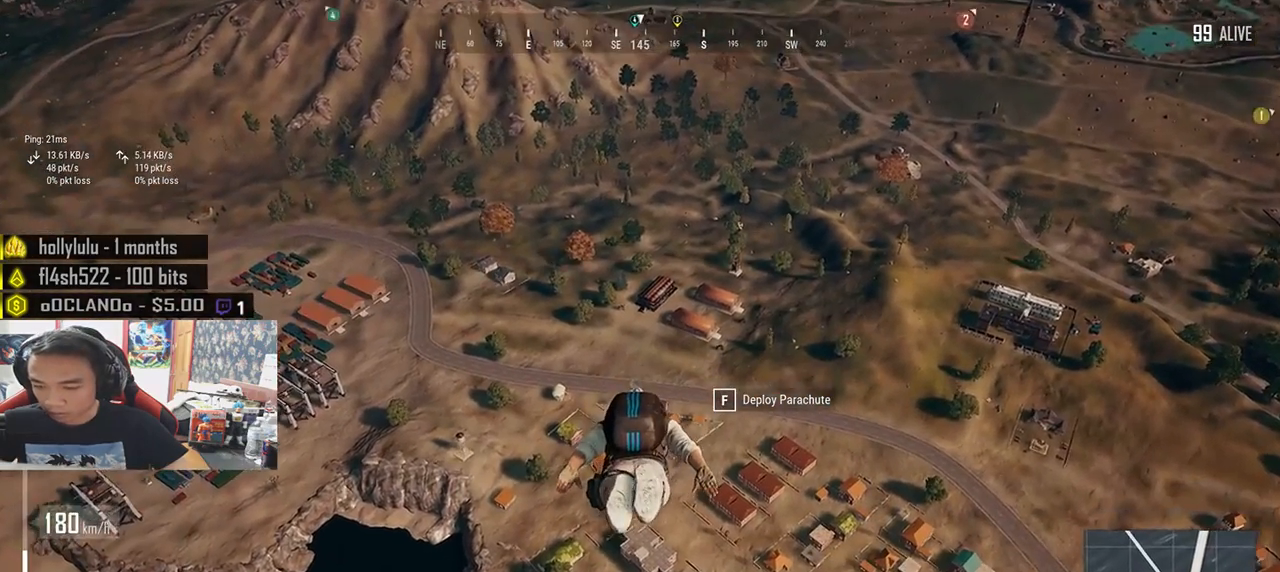
{"keys": ["shift", "w"], "mouse": [], "events": [[250, "shift", "down"]]}
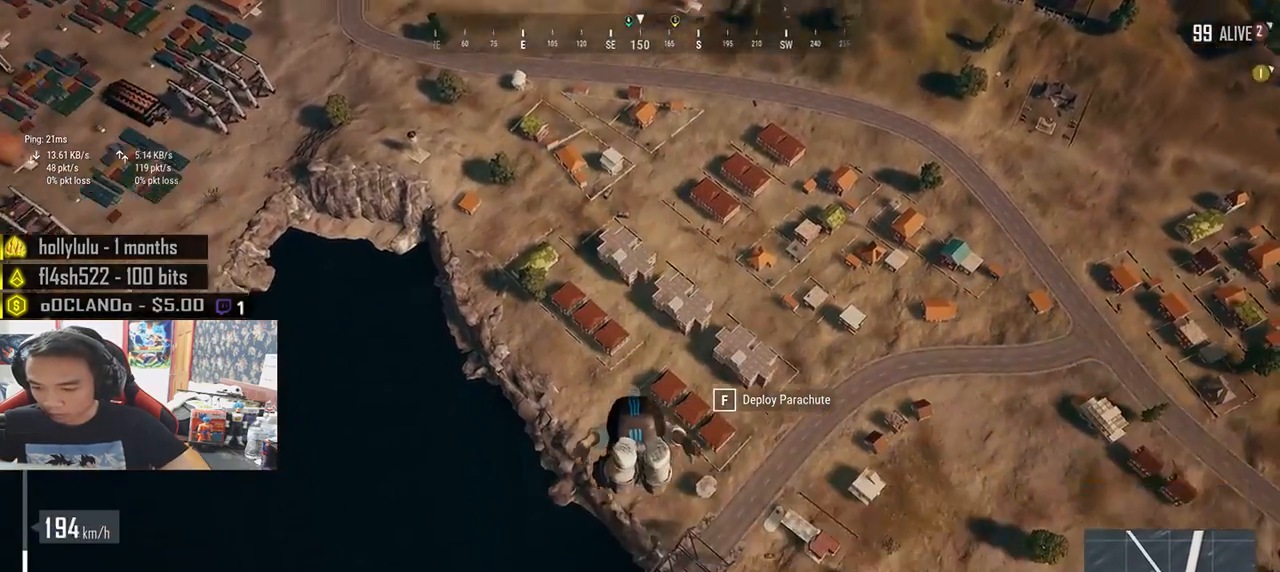
{"keys": ["shift", "w"], "mouse": [], "events": []}
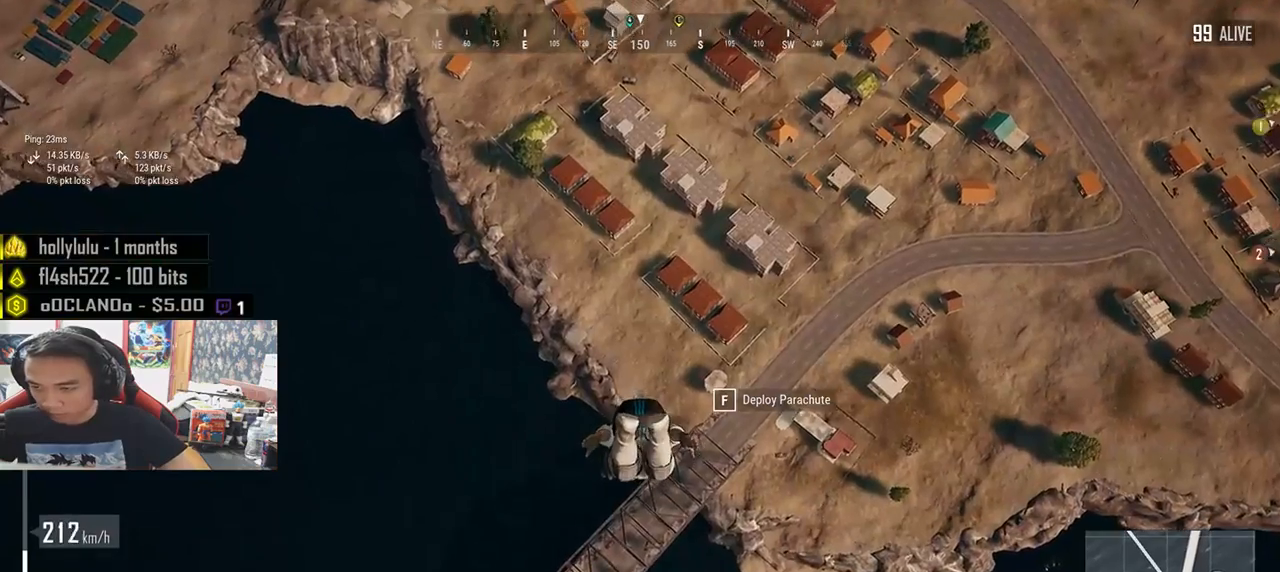
{"keys": ["shift", "w"], "mouse": [], "events": []}
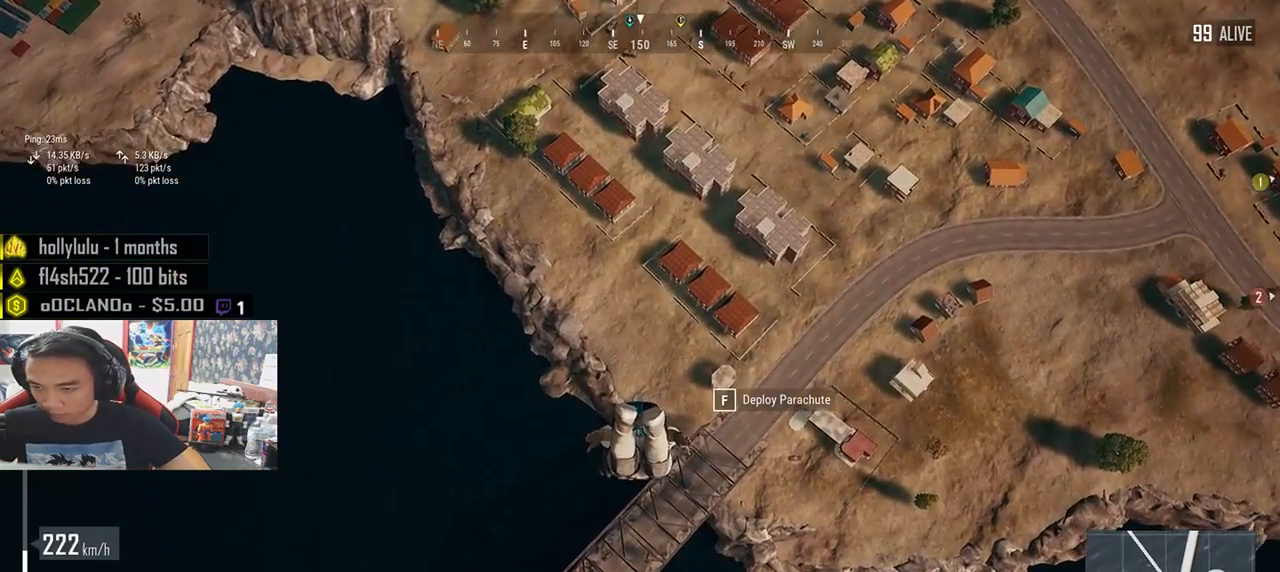
{"keys": ["shift", "w"], "mouse": [], "events": []}
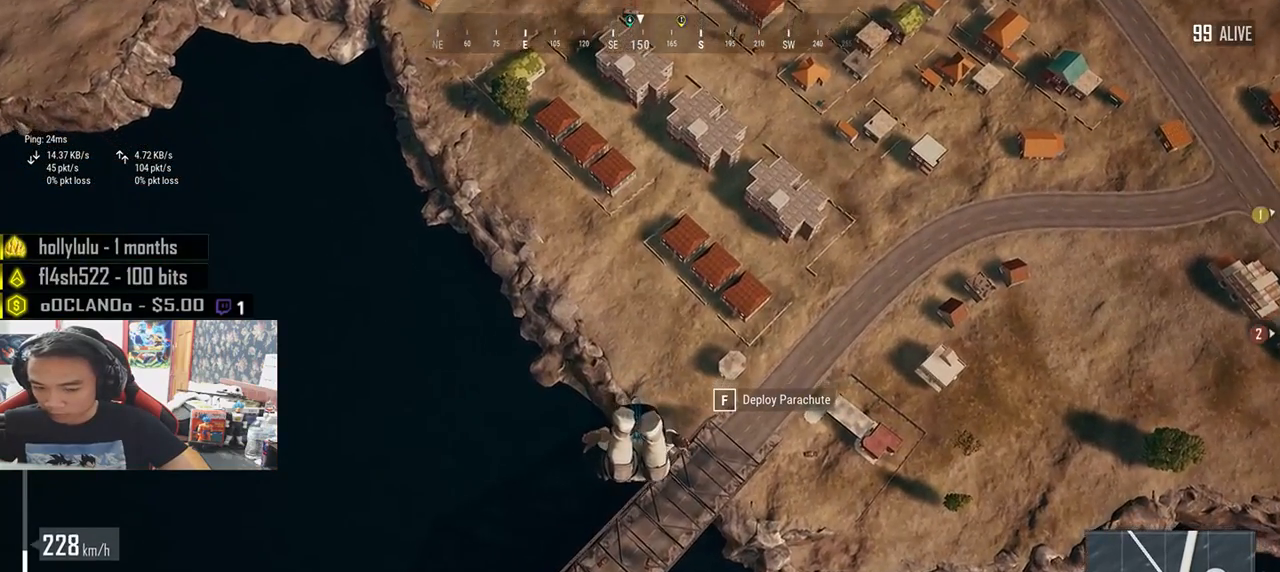
{"keys": ["shift", "w"], "mouse": [], "events": []}
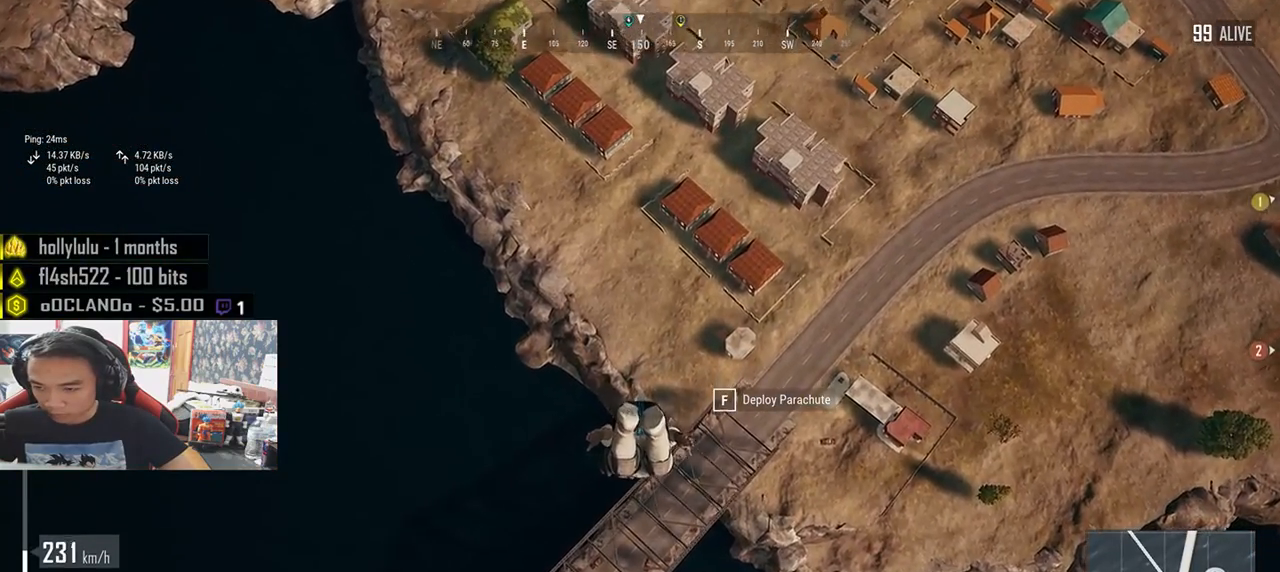
{"keys": ["shift", "w"], "mouse": [], "events": []}
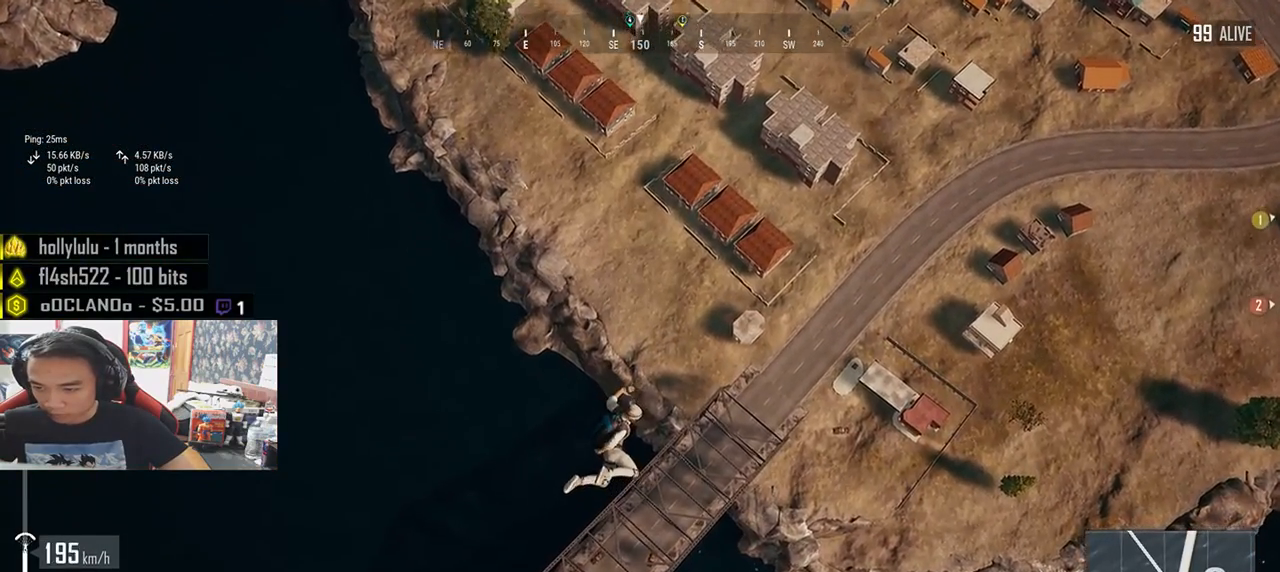
{"keys": ["shift", "w"], "mouse": [], "events": []}
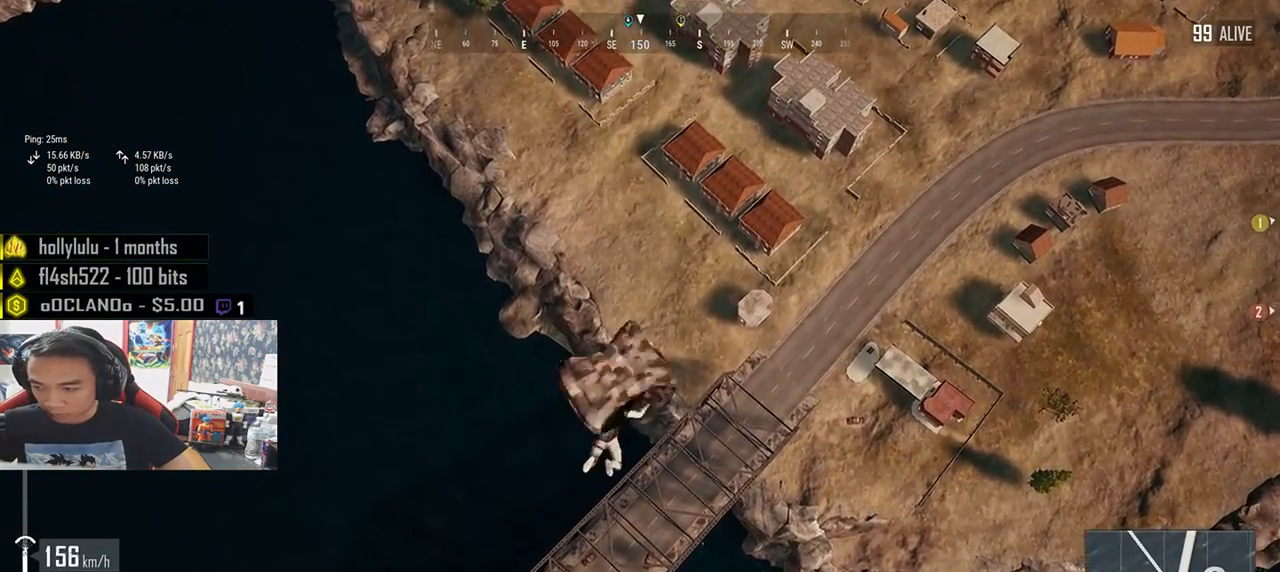
{"keys": ["w"], "mouse": [], "events": [[216, "shift", "up"]]}
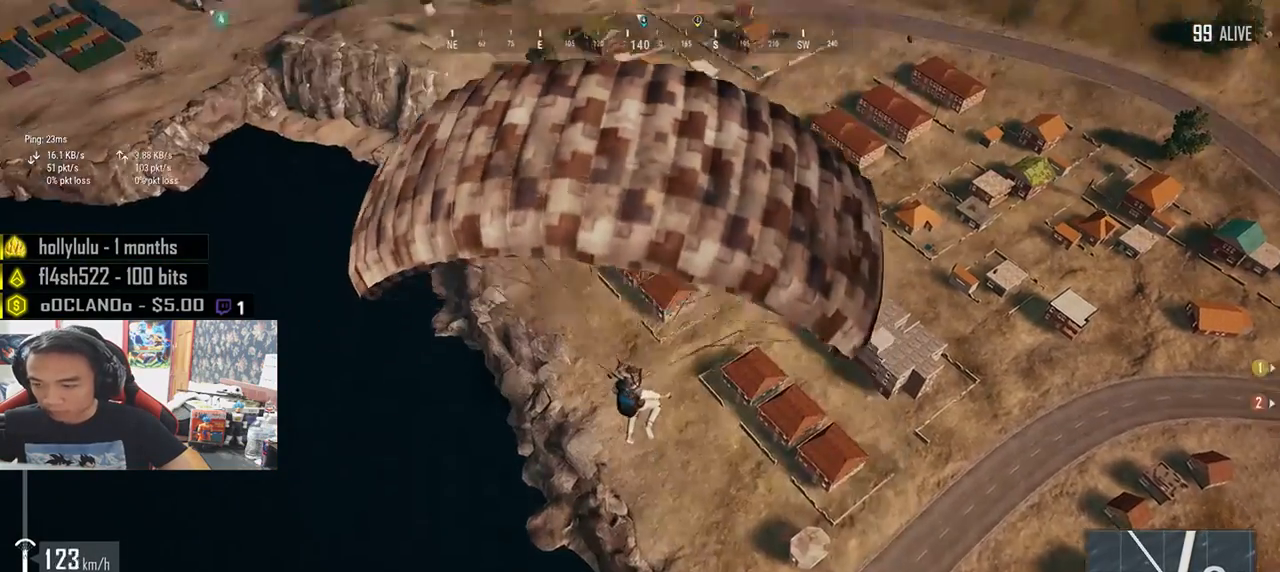
{"keys": ["w"], "mouse": [], "events": [[116, "ctrl", "down"], [383, "ctrl", "up"]]}
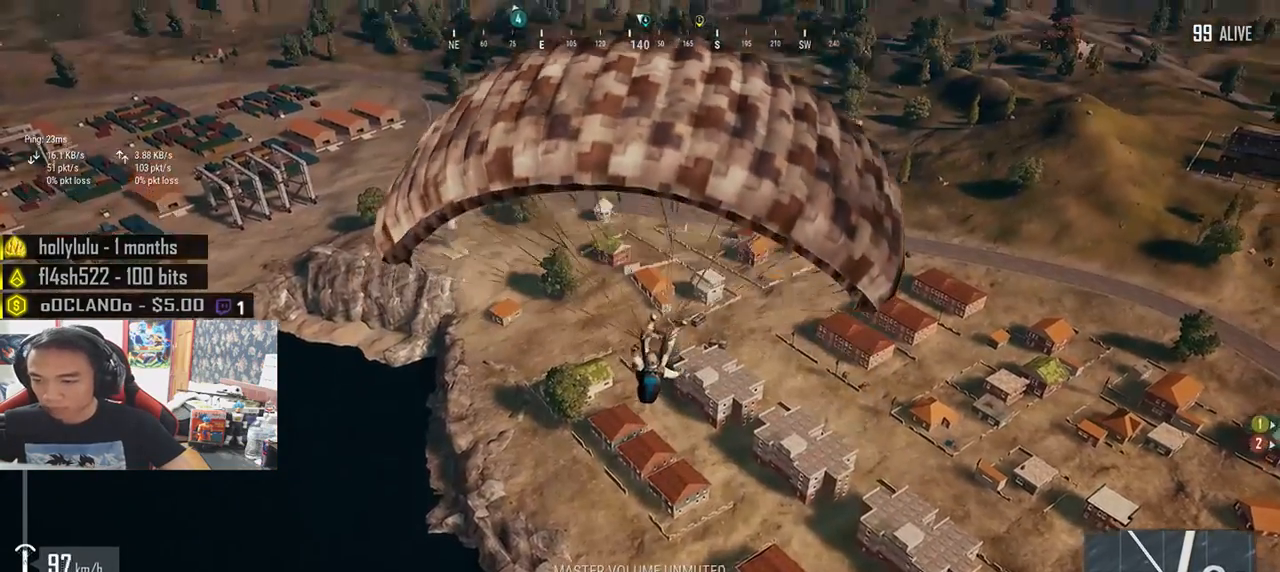
{"keys": ["w"], "mouse": [], "events": []}
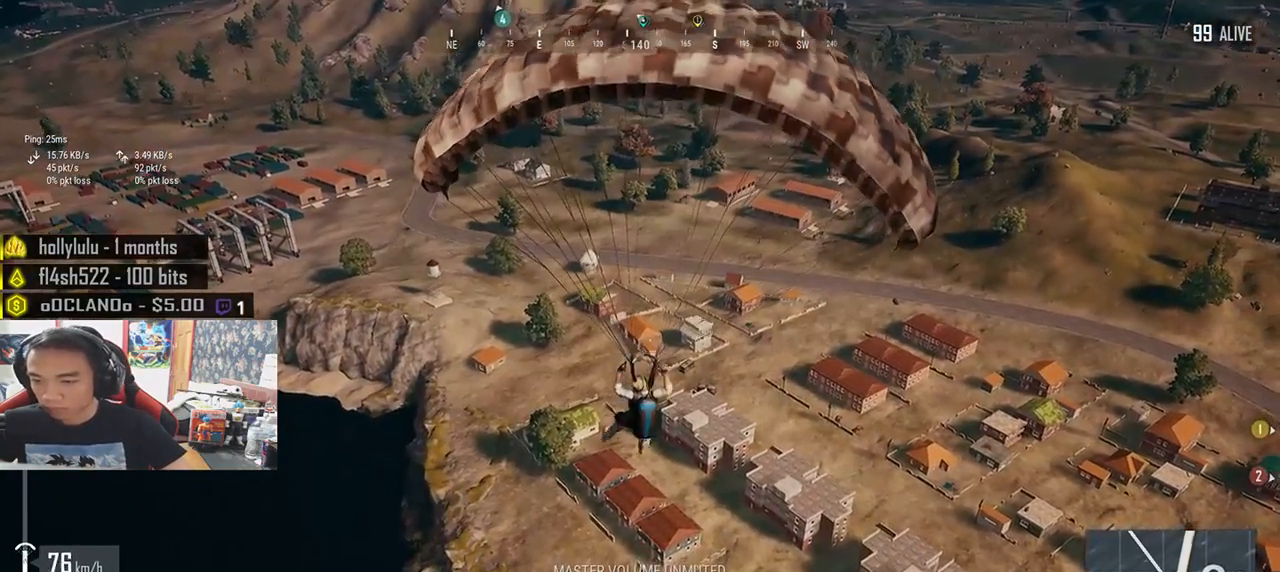
{"keys": ["w"], "mouse": [], "events": []}